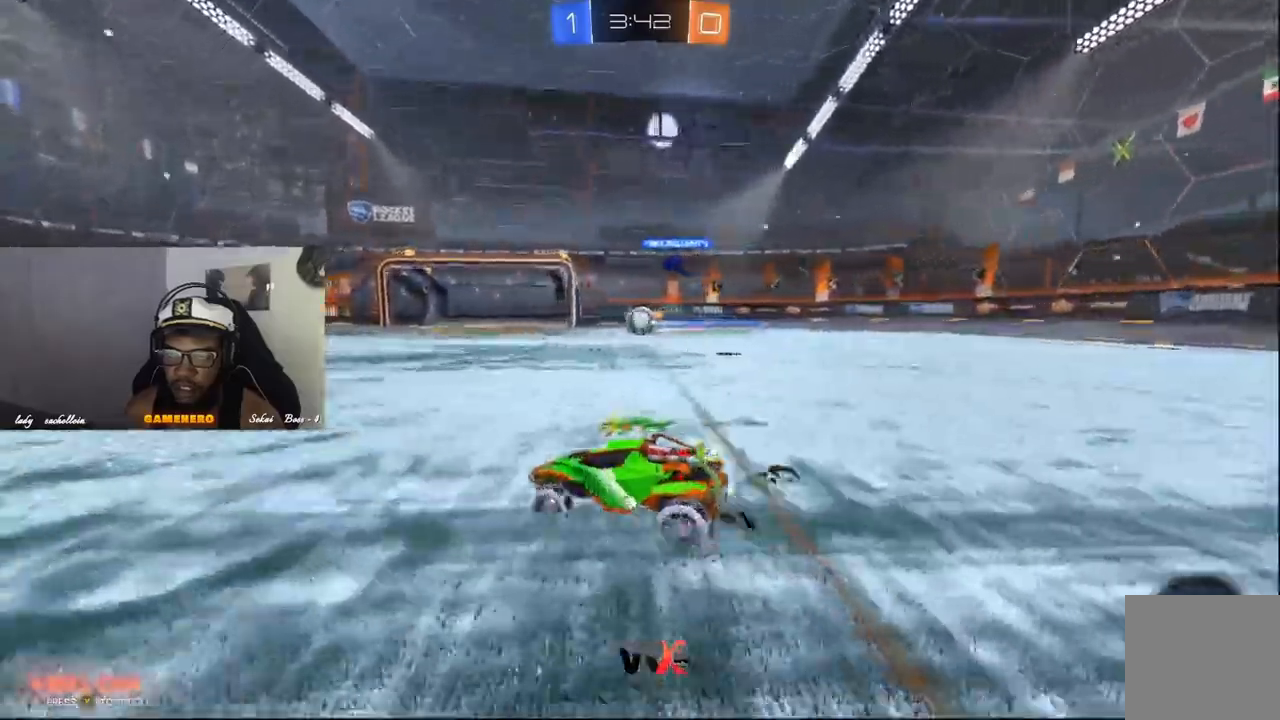
Gameplay with a controller (Xbox layout); each line is a JSON object with the inputs held at the frame after it (dt_ms = milliseconds from this image to that frame). "events" lists button and stick changes between this image and that frame as [ms after this image, input, new state], when the widget could be followed in between.
{"dt_ms": 500, "buttons": ["R2"], "left_stick": "left", "right_stick": "center", "events": []}
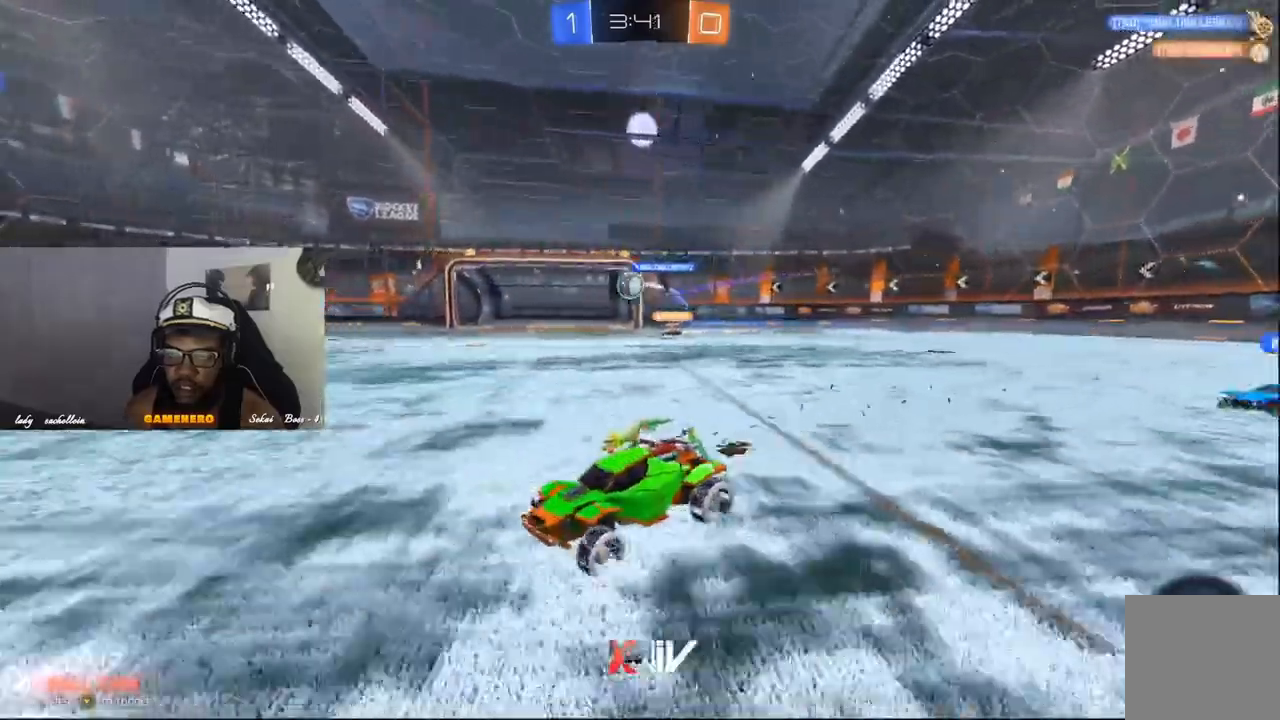
{"dt_ms": 500, "buttons": ["R2"], "left_stick": "center", "right_stick": "center", "events": [[360, "left_stick", "center"]]}
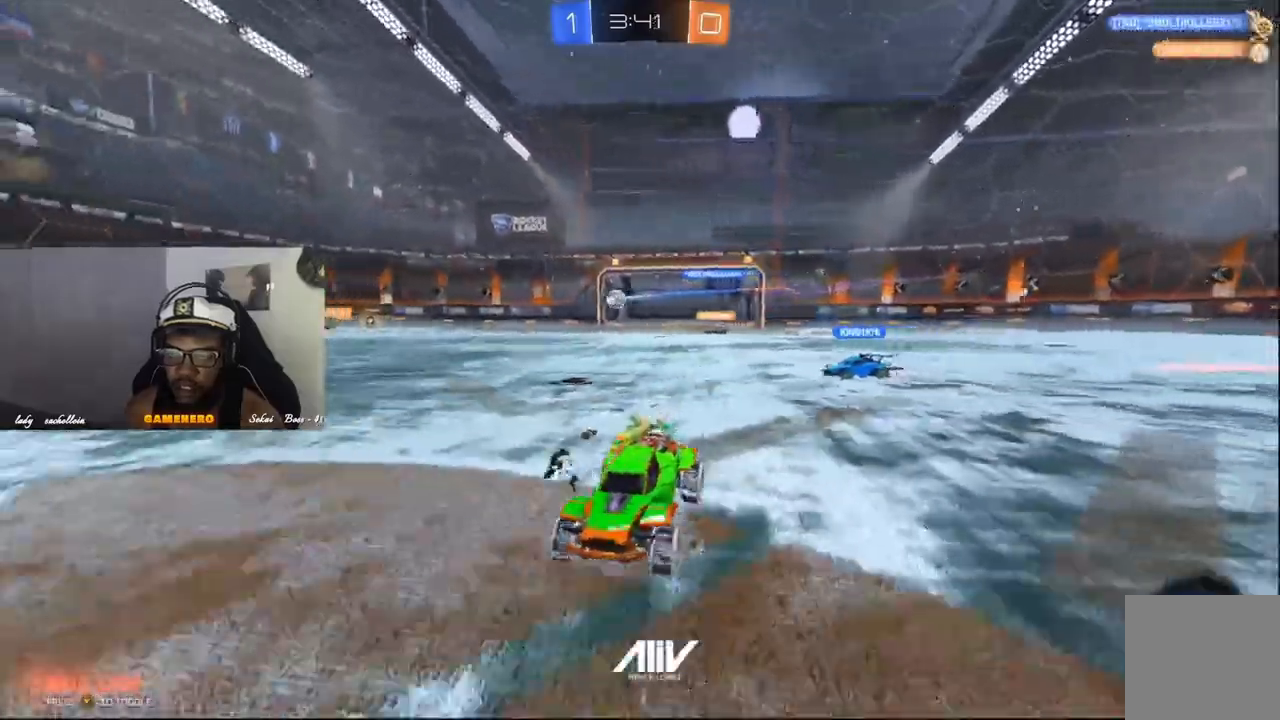
{"dt_ms": 500, "buttons": ["R2"], "left_stick": "right", "right_stick": "center", "events": [[180, "left_stick", "left"], [340, "left_stick", "center"], [480, "left_stick", "right"]]}
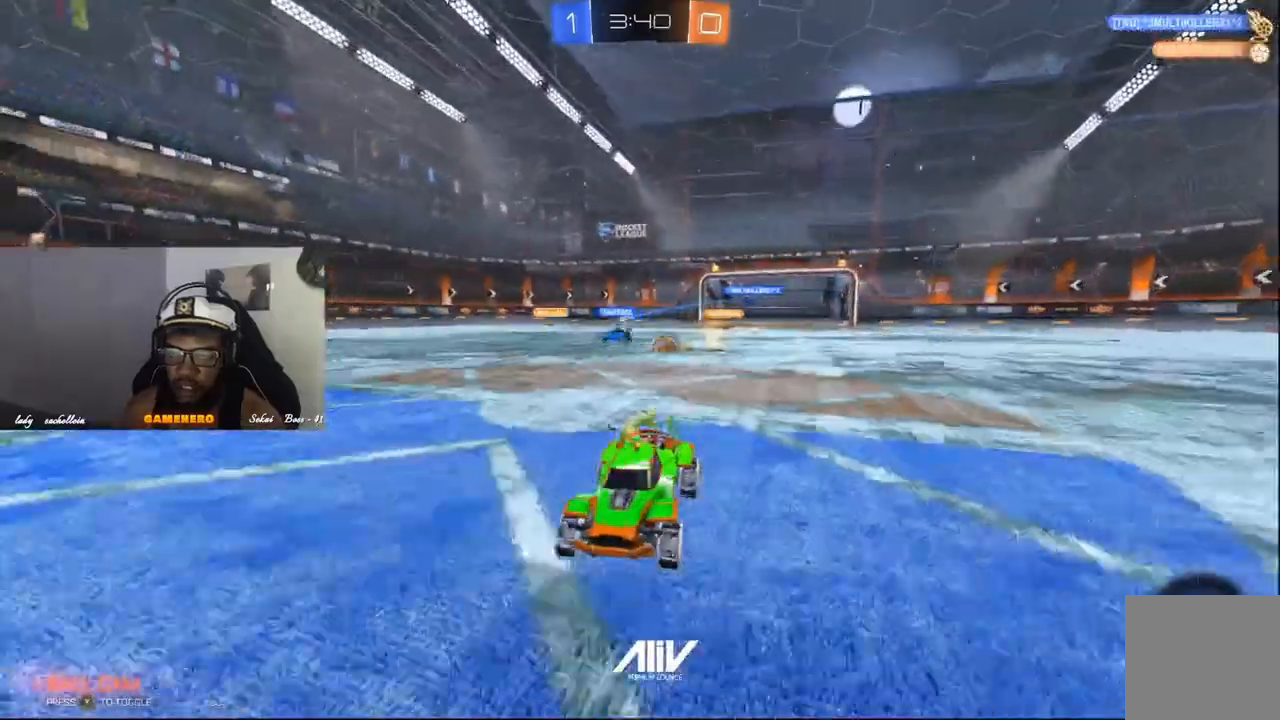
{"dt_ms": 500, "buttons": ["R1", "R2"], "left_stick": "center", "right_stick": "center", "events": [[20, "R1", "down"], [120, "Y", "down"], [240, "Y", "up"], [260, "left_stick", "center"]]}
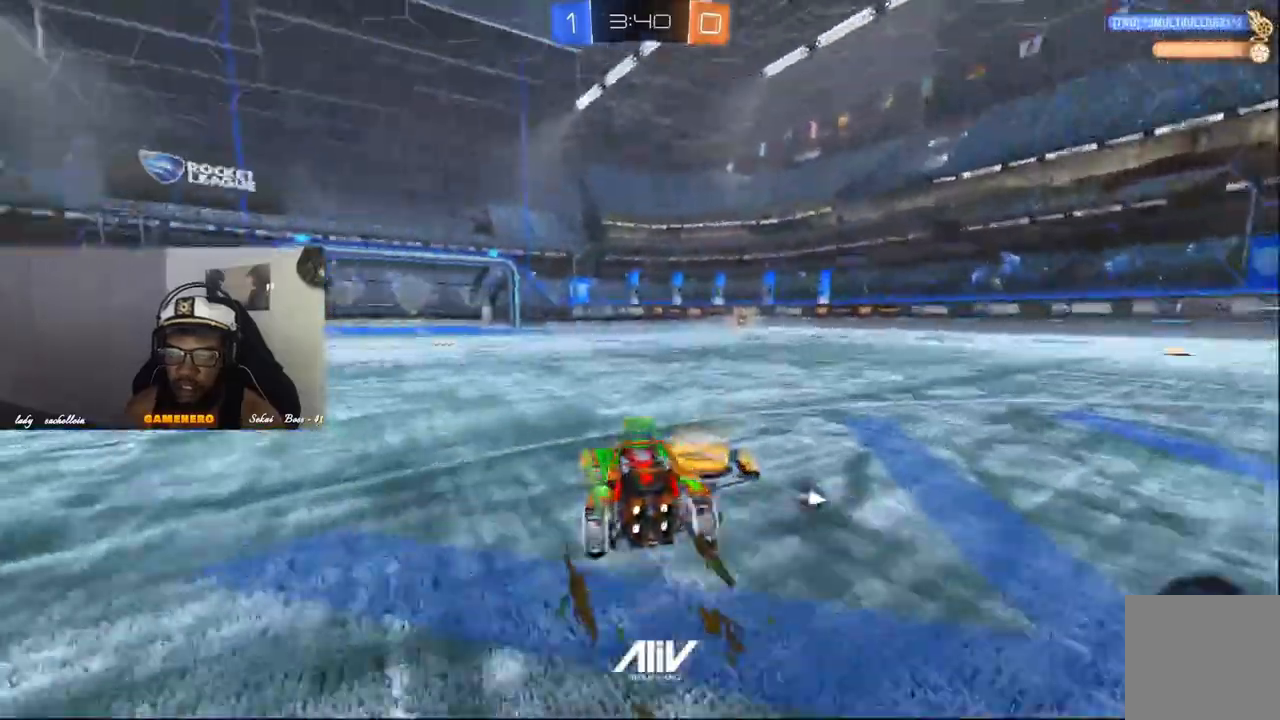
{"dt_ms": 500, "buttons": ["R1", "R2"], "left_stick": "right", "right_stick": "center", "events": [[180, "left_stick", "left"], [340, "left_stick", "right"]]}
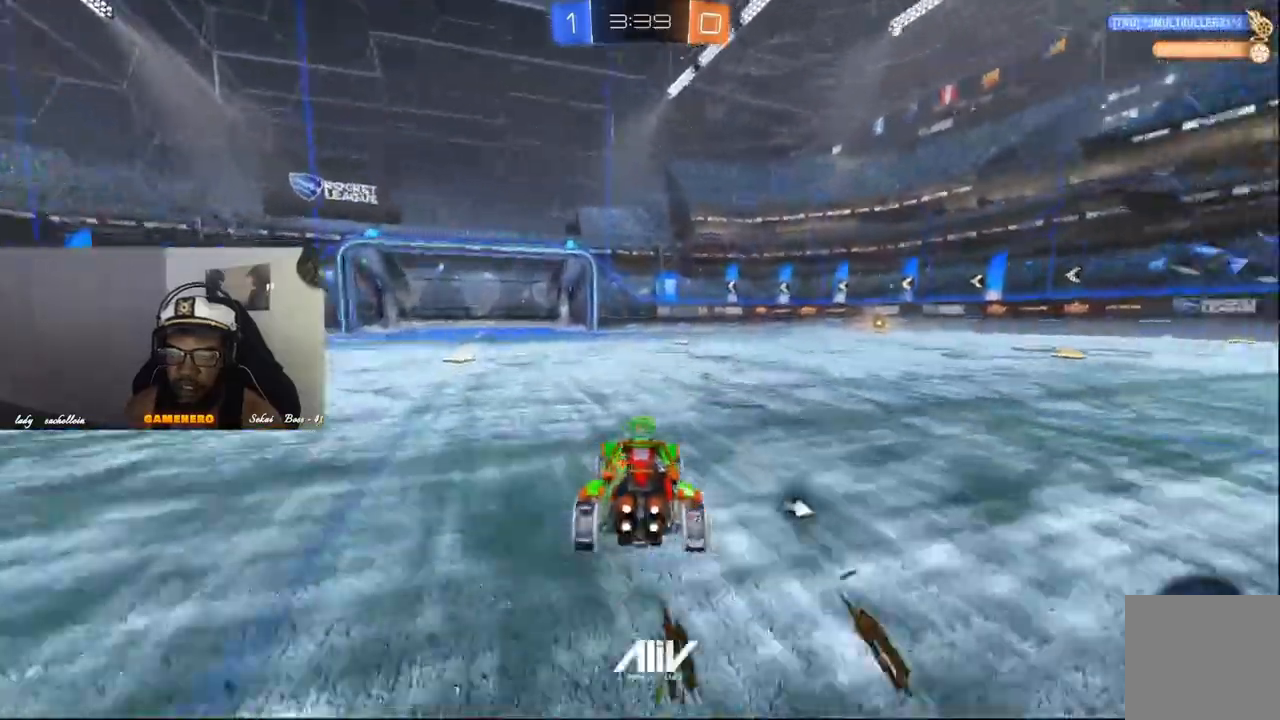
{"dt_ms": 500, "buttons": ["R2"], "left_stick": "center", "right_stick": "center", "events": [[320, "left_stick", "center"], [360, "R1", "up"]]}
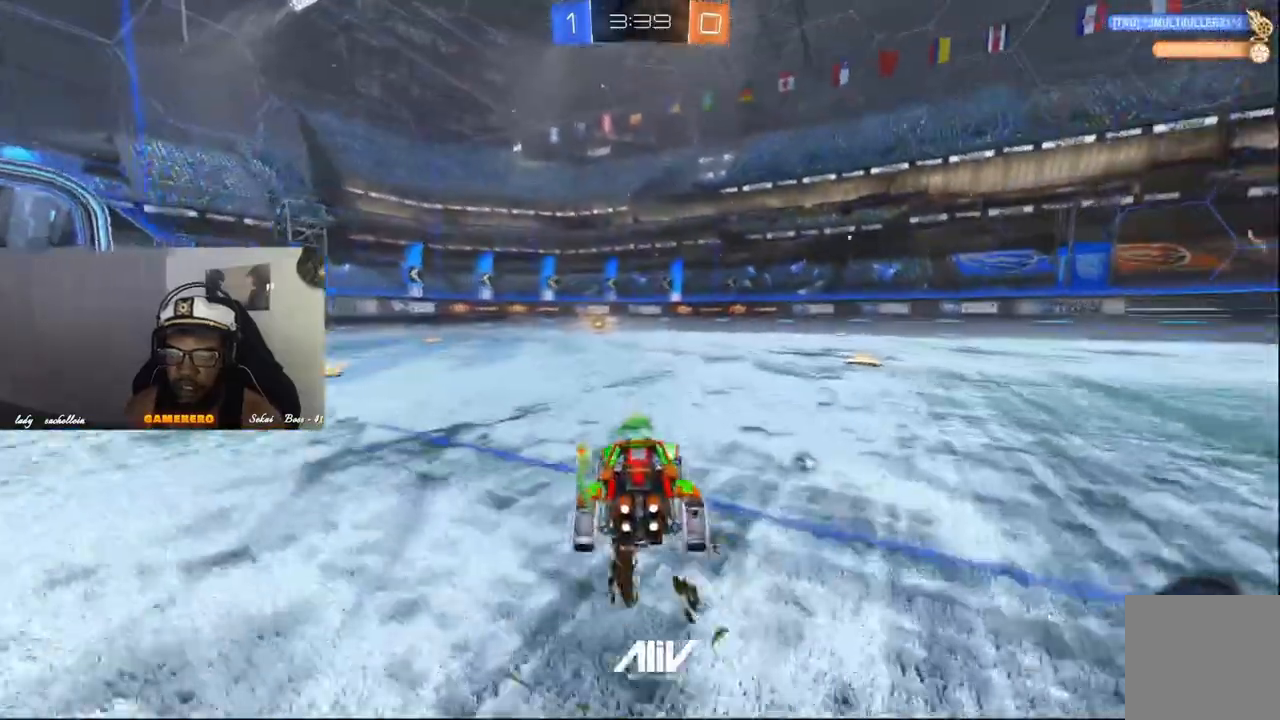
{"dt_ms": 500, "buttons": ["R2"], "left_stick": "center", "right_stick": "center"}
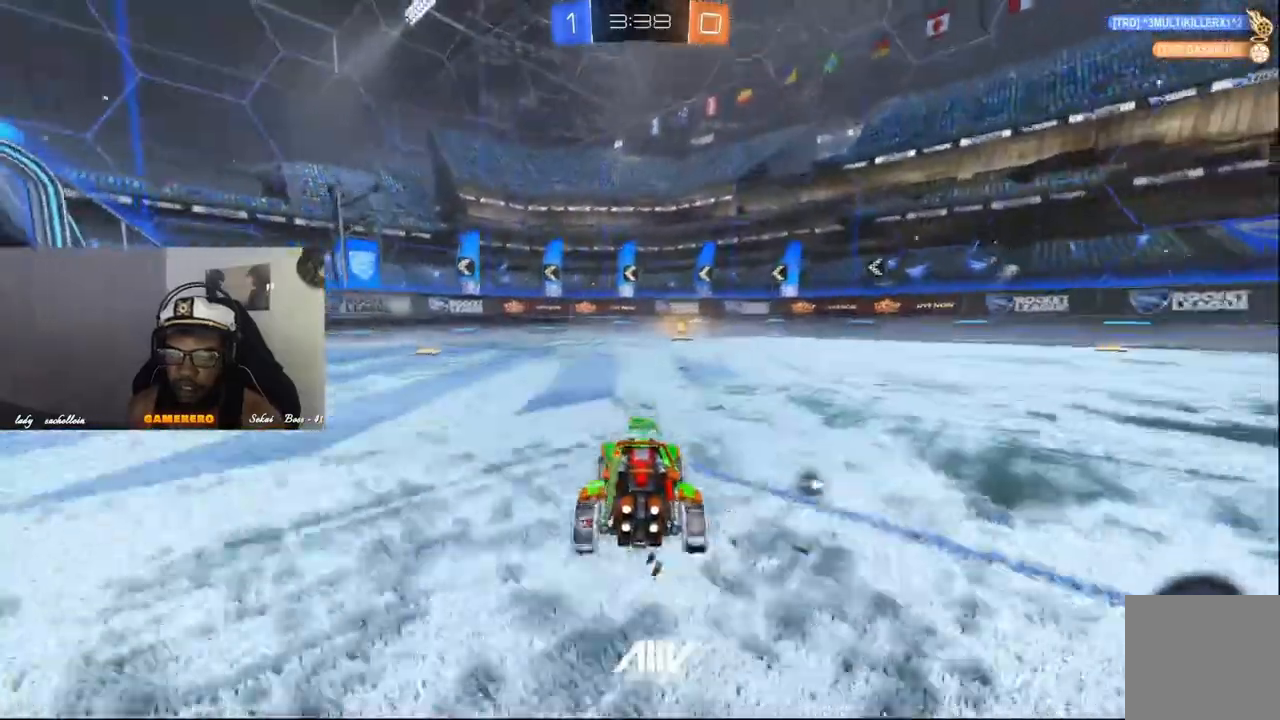
{"dt_ms": 500, "buttons": ["R2"], "left_stick": "center", "right_stick": "center", "events": [[100, "left_stick", "right"], [240, "left_stick", "center"]]}
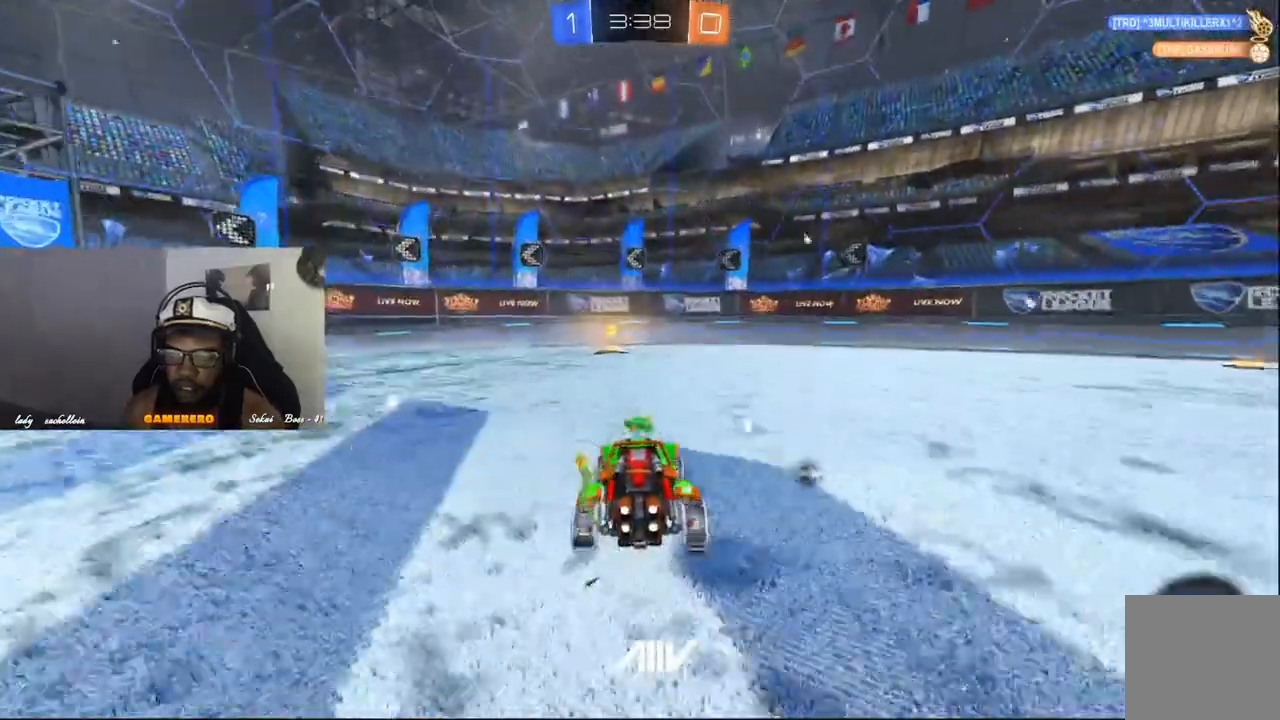
{"dt_ms": 500, "buttons": [], "left_stick": "down-left", "right_stick": "center", "events": [[320, "Y", "down"], [420, "Y", "up"], [480, "left_stick", "down-left"], [500, "R2", "up"]]}
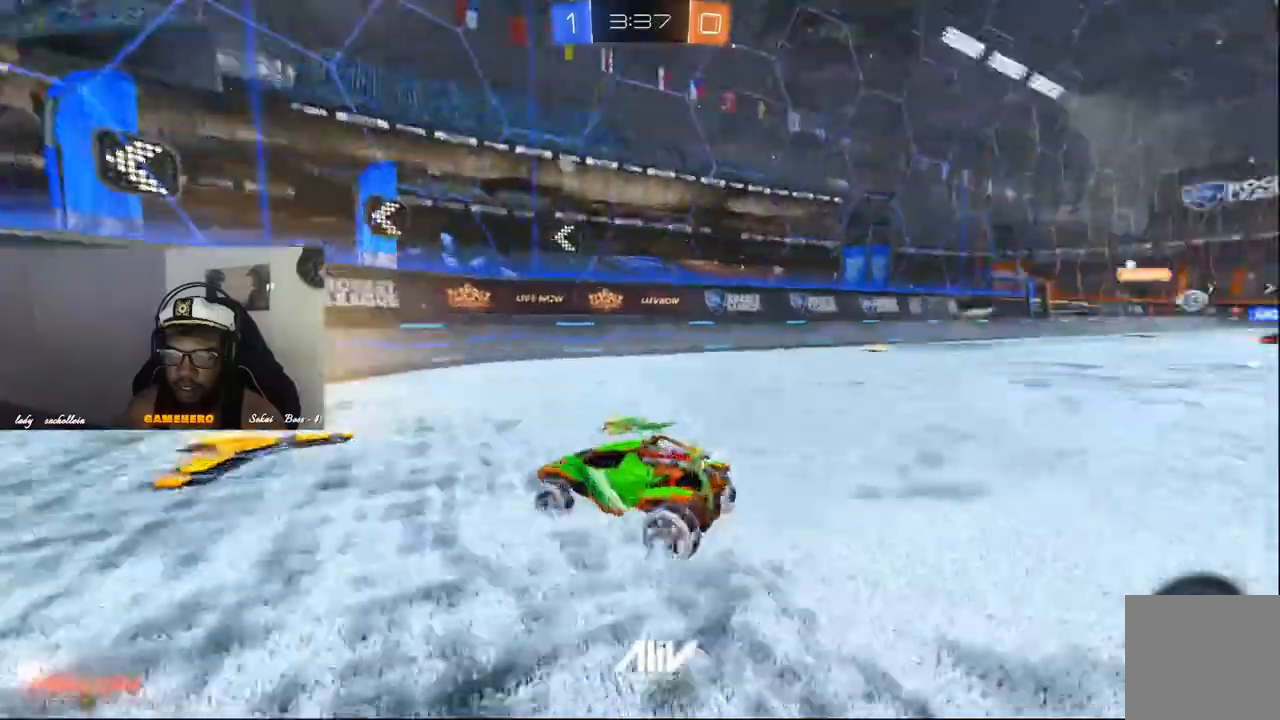
{"dt_ms": 500, "buttons": ["R2"], "left_stick": "down-left", "right_stick": "center", "events": [[140, "R2", "down"]]}
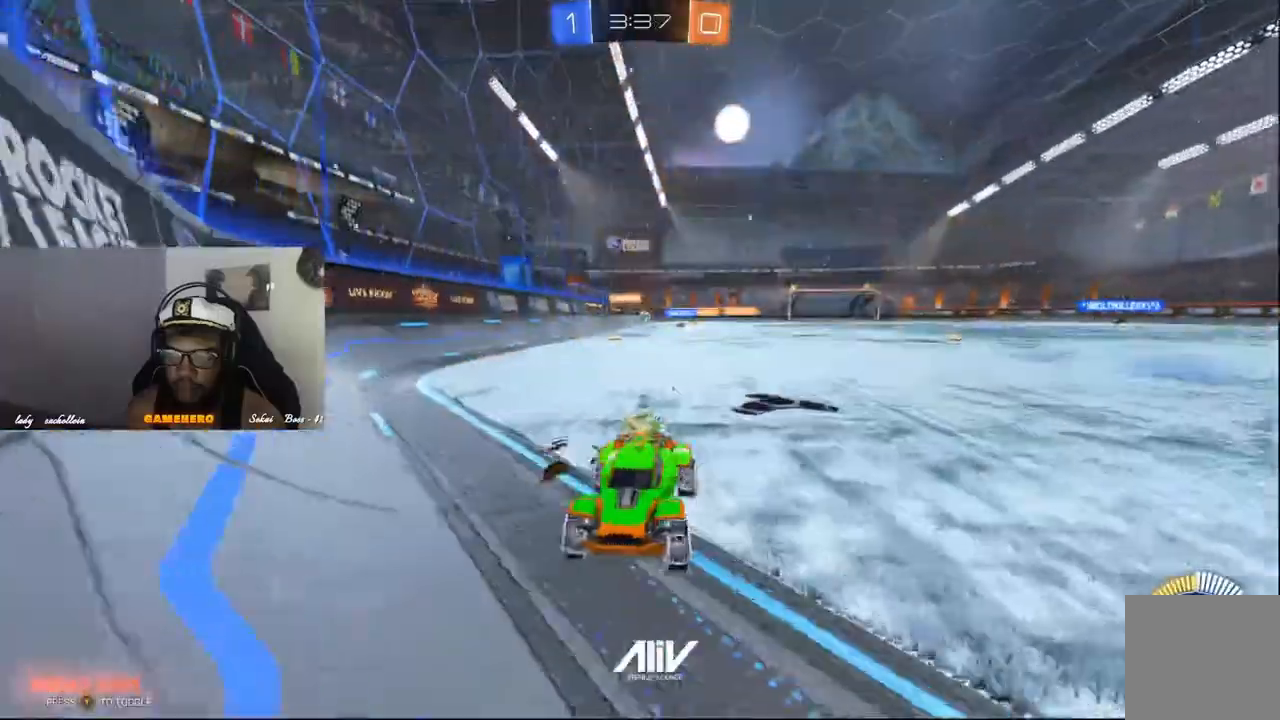
{"dt_ms": 500, "buttons": ["R2"], "left_stick": "down-left", "right_stick": "center", "events": []}
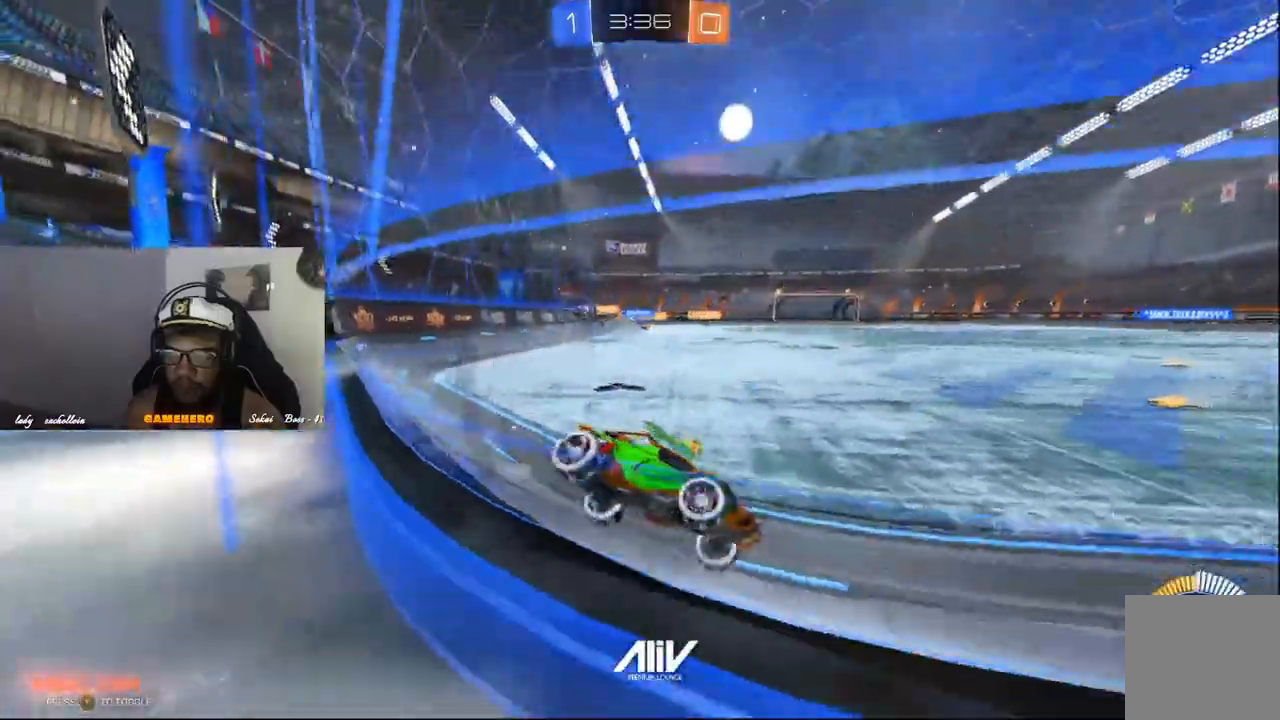
{"dt_ms": 500, "buttons": ["R2"], "left_stick": "down-left", "right_stick": "center"}
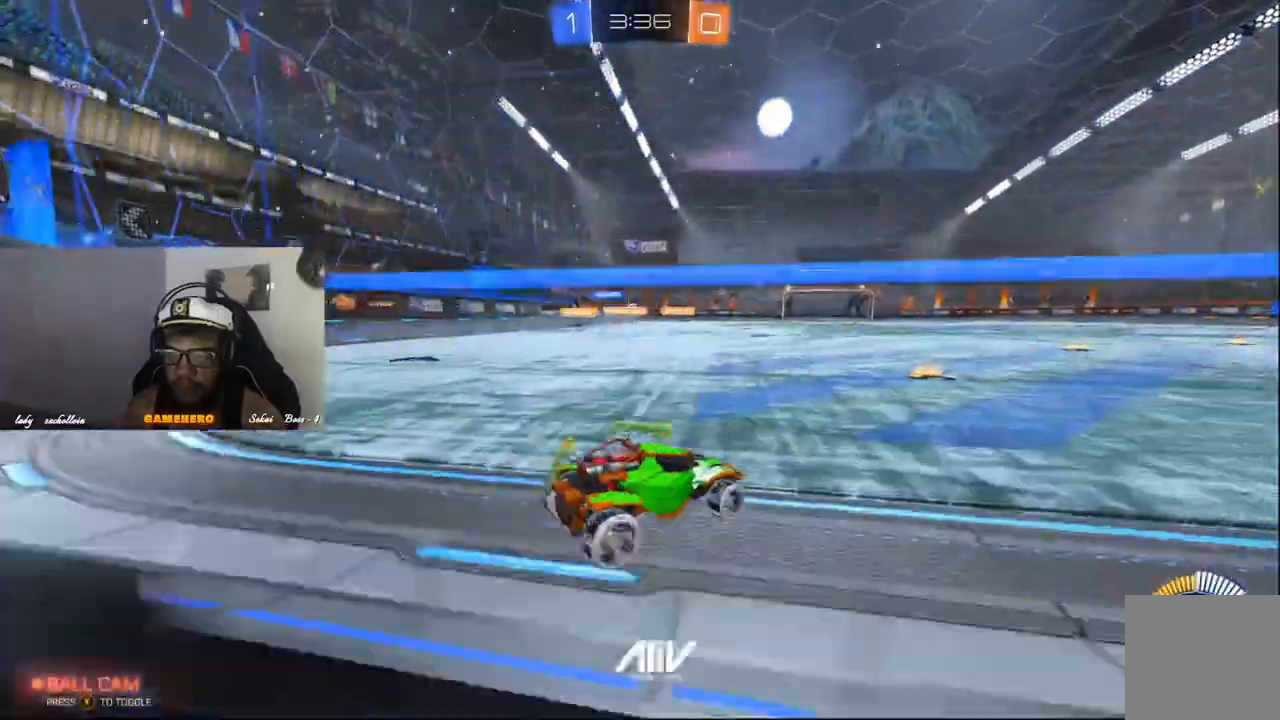
{"dt_ms": 1000, "buttons": ["R2"], "left_stick": "center", "right_stick": "center"}
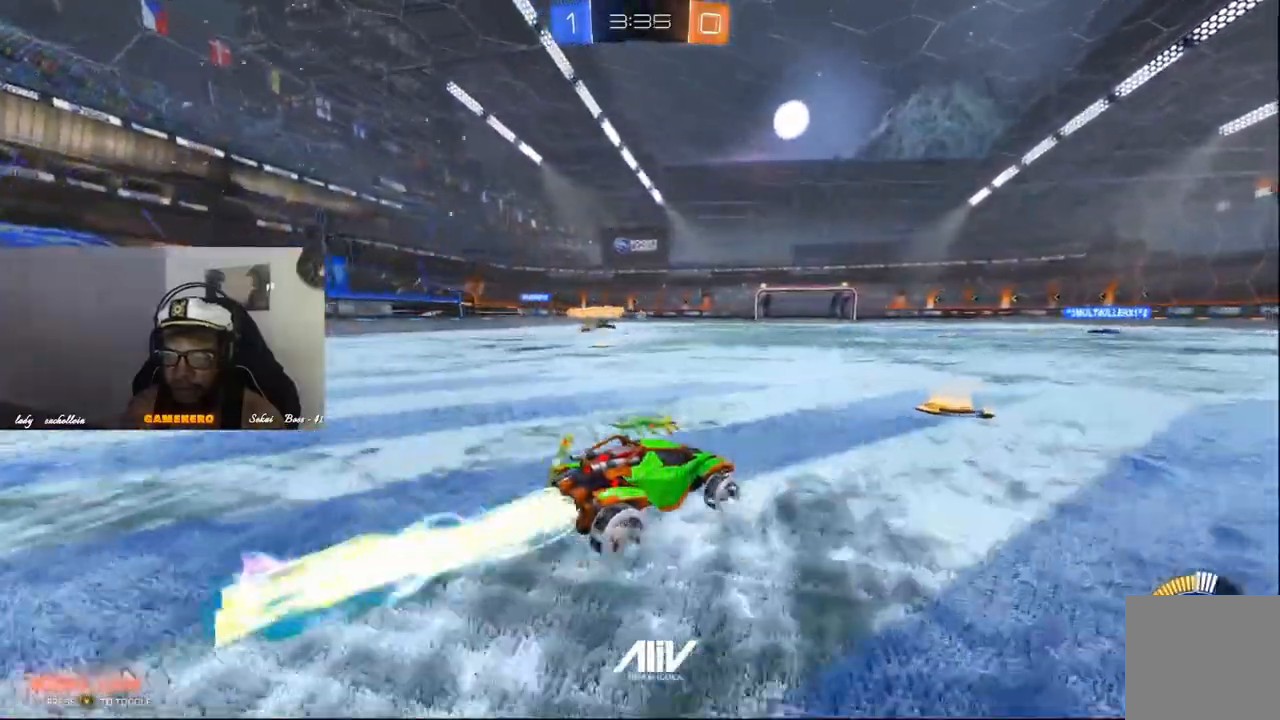
{"dt_ms": 500, "buttons": ["R2"], "left_stick": "center", "right_stick": "center", "events": [[140, "R1", "down"], [200, "R1", "up"]]}
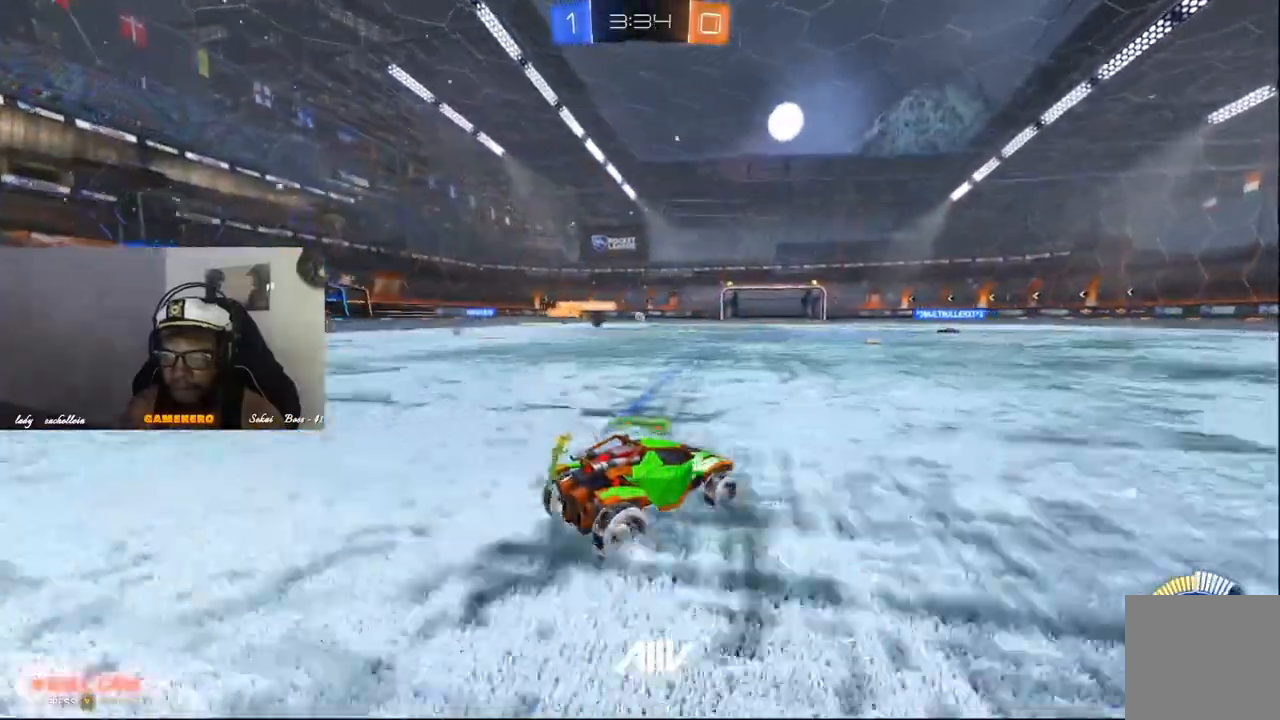
{"dt_ms": 500, "buttons": ["R2"], "left_stick": "left", "right_stick": "center", "events": [[400, "left_stick", "left"]]}
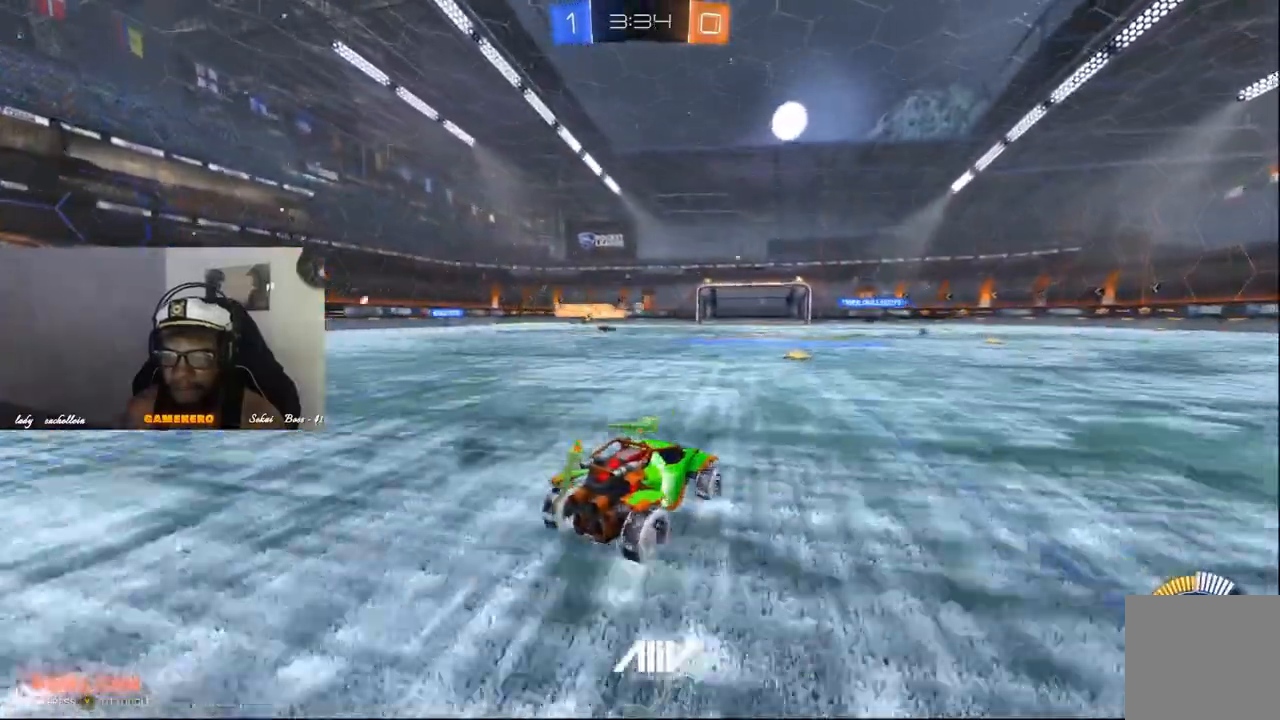
{"dt_ms": 500, "buttons": ["R2"], "left_stick": "center", "right_stick": "center", "events": [[60, "left_stick", "center"]]}
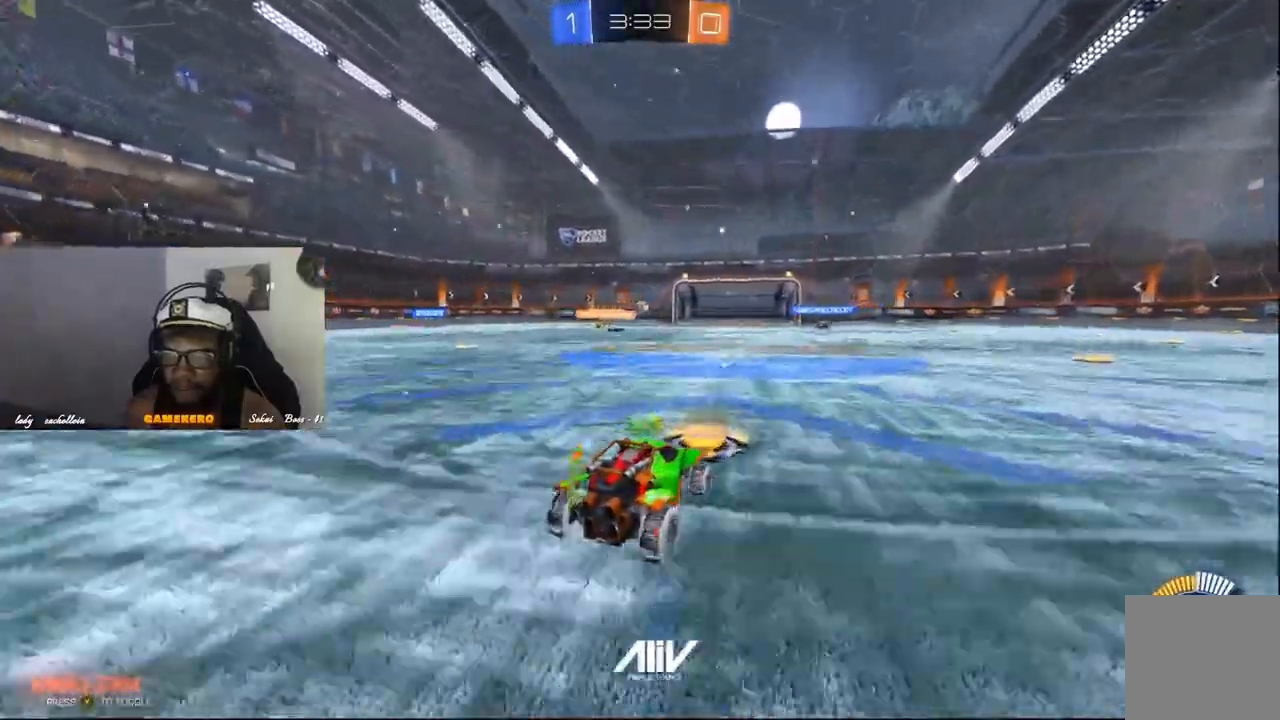
{"dt_ms": 500, "buttons": ["R2"], "left_stick": "center", "right_stick": "center", "events": []}
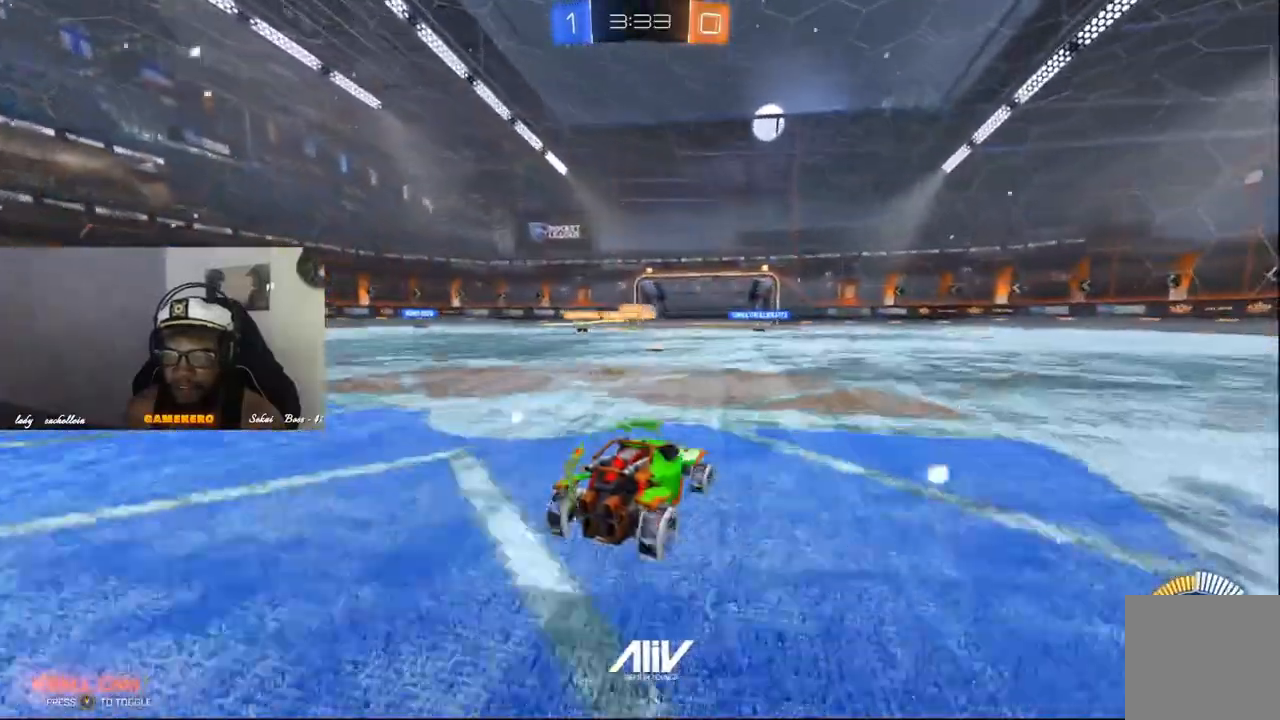
{"dt_ms": 500, "buttons": ["R2"], "left_stick": "center", "right_stick": "center", "events": []}
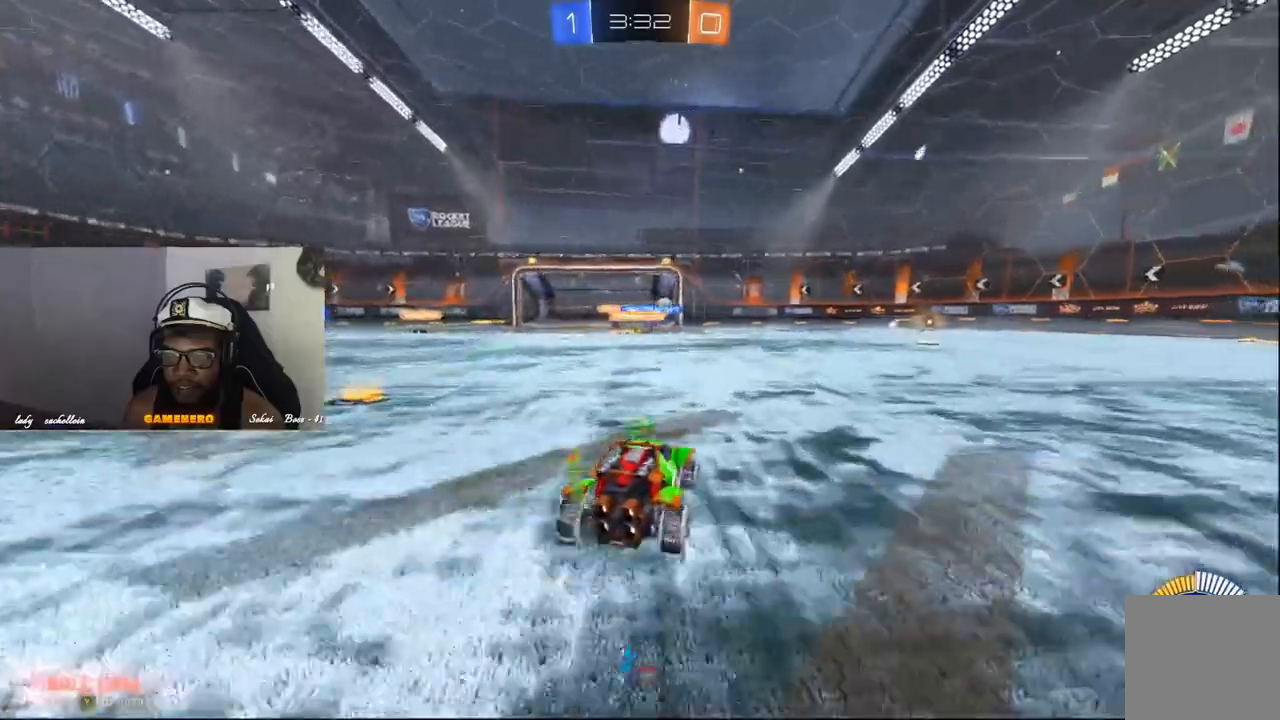
{"dt_ms": 500, "buttons": ["R2"], "left_stick": "right", "right_stick": "center", "events": [[280, "left_stick", "right"]]}
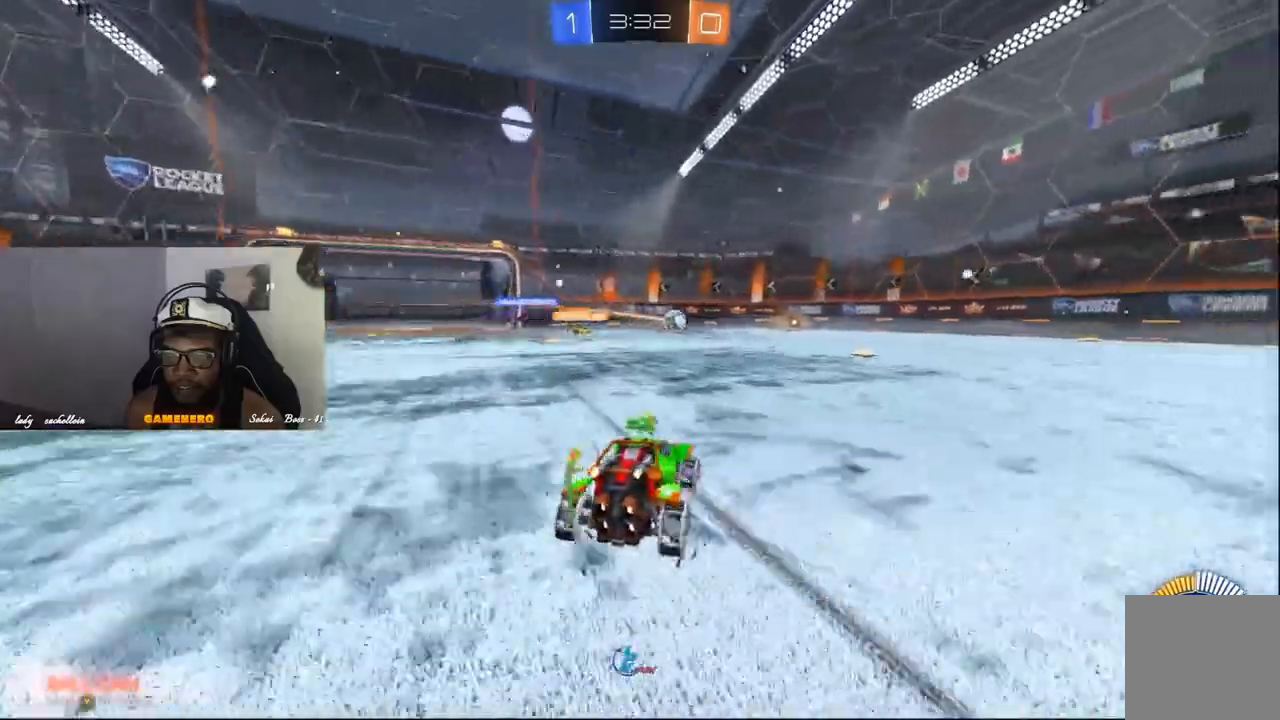
{"dt_ms": 500, "buttons": ["R1", "R2"], "left_stick": "center", "right_stick": "center", "events": [[180, "left_stick", "center"], [200, "R1", "down"]]}
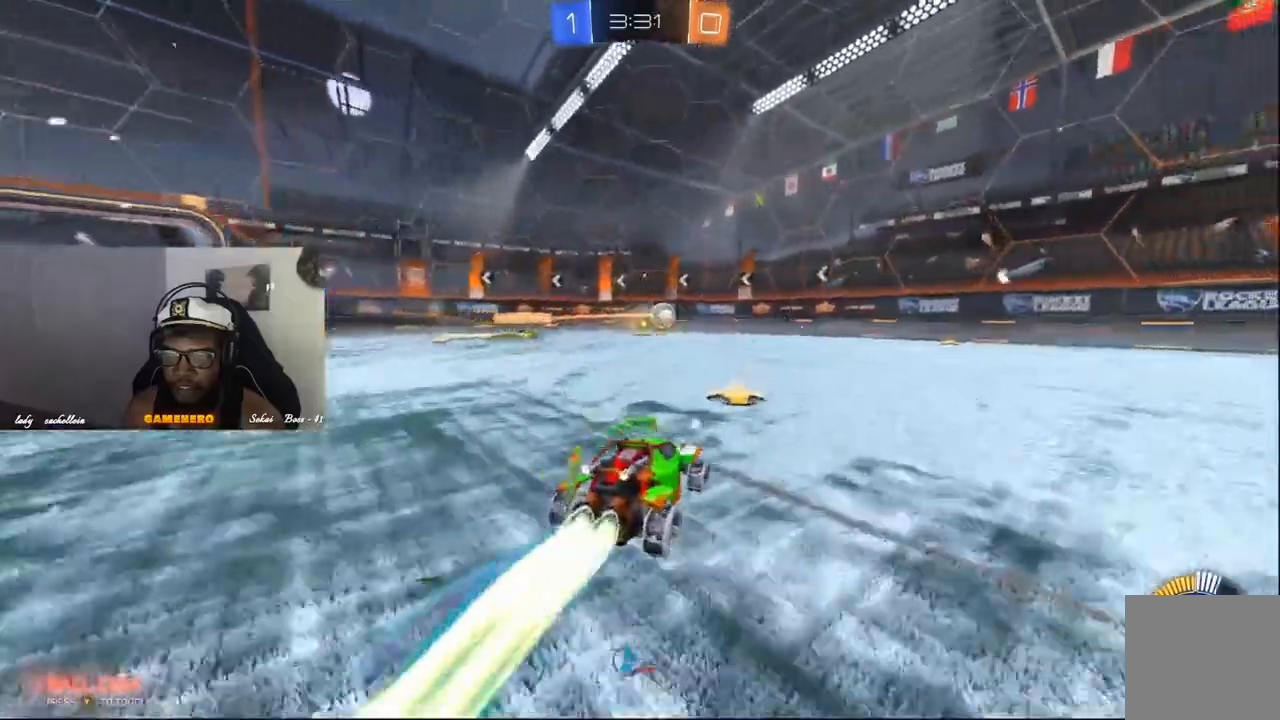
{"dt_ms": 500, "buttons": ["R2"], "left_stick": "center", "right_stick": "center", "events": [[180, "R1", "up"], [280, "left_stick", "right"], [500, "left_stick", "center"]]}
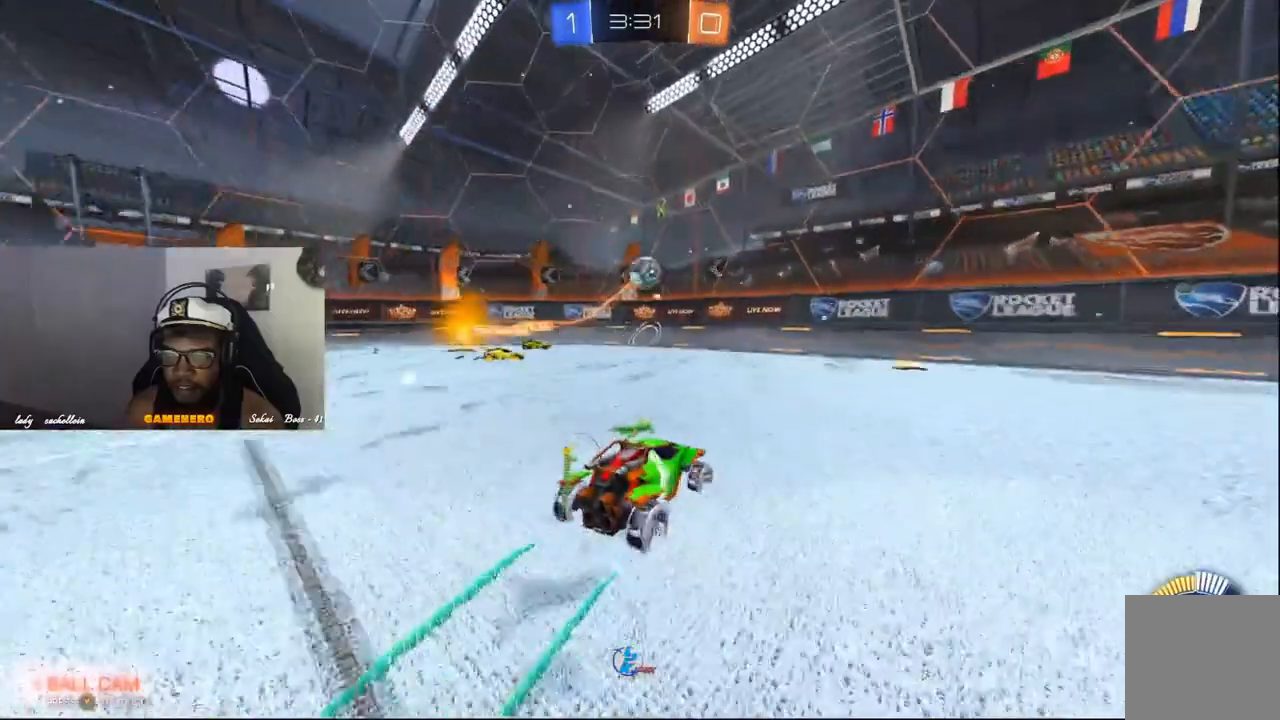
{"dt_ms": 500, "buttons": ["R2"], "left_stick": "center", "right_stick": "center", "events": []}
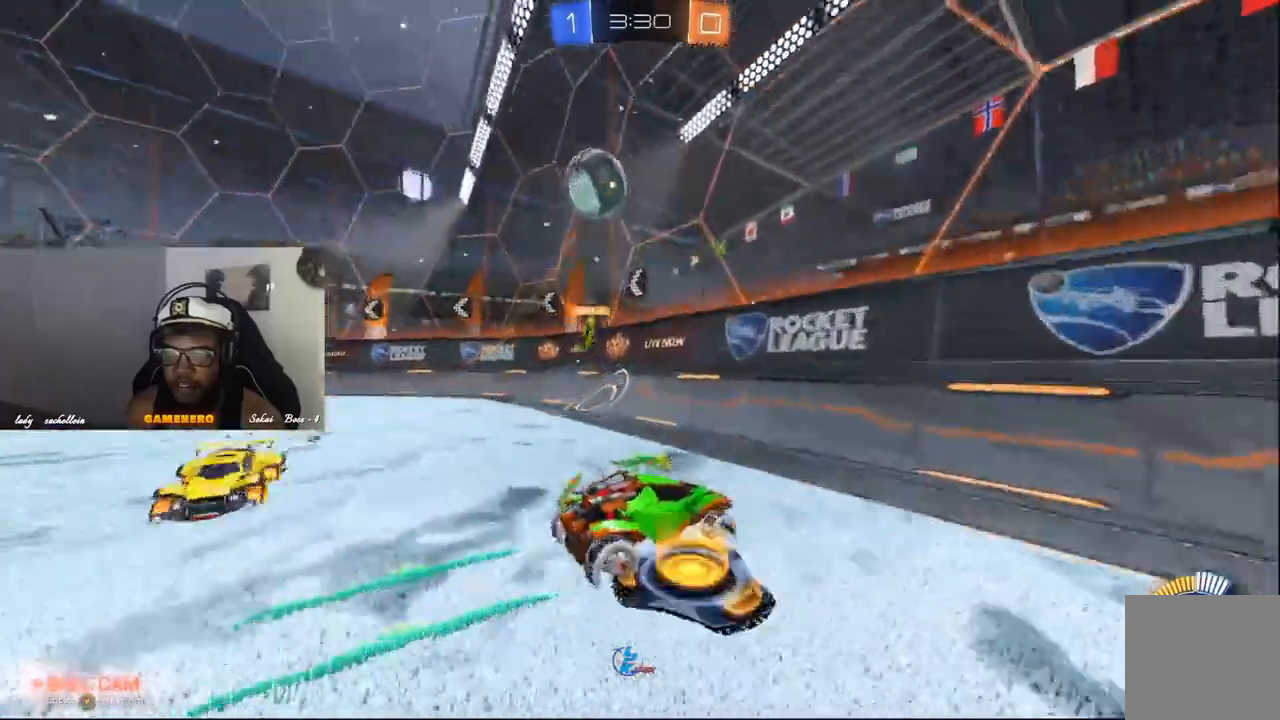
{"dt_ms": 500, "buttons": ["R2"], "left_stick": "right", "right_stick": "center", "events": [[140, "R1", "down"], [320, "R1", "up"], [380, "left_stick", "right"]]}
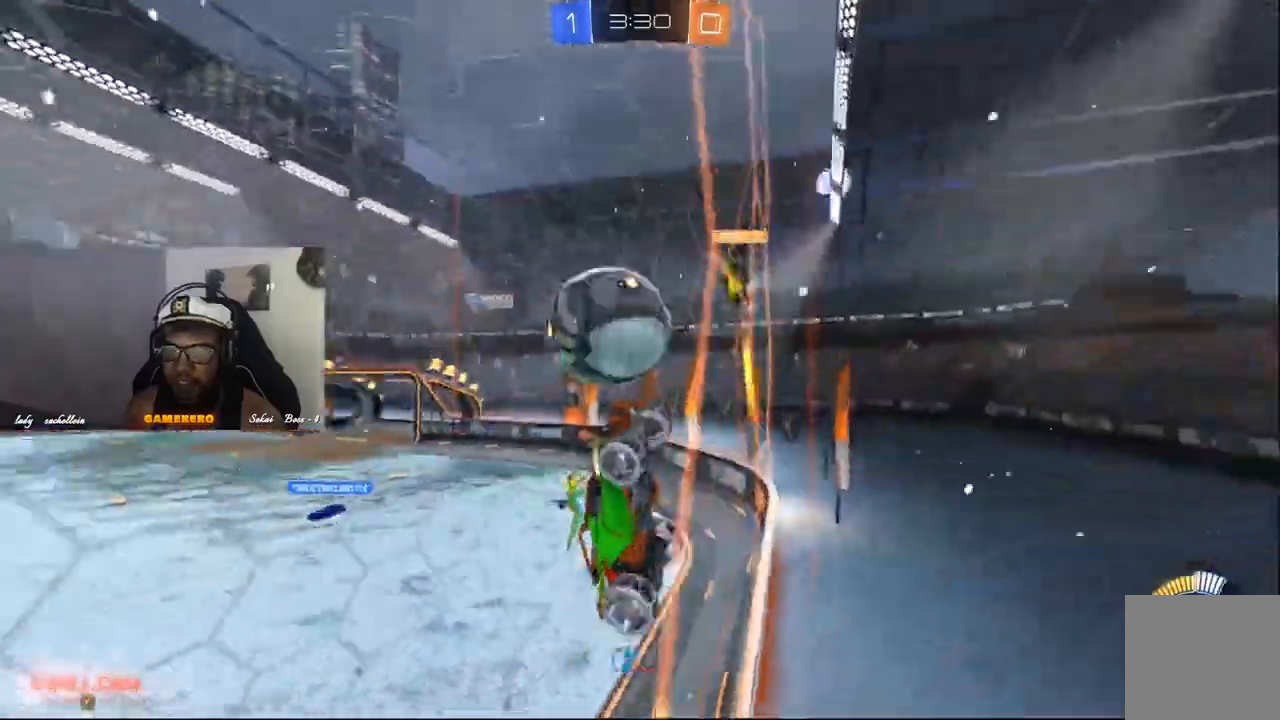
{"dt_ms": 500, "buttons": ["R2"], "left_stick": "right", "right_stick": "center", "events": [[100, "R1", "down"], [120, "R1", "up"]]}
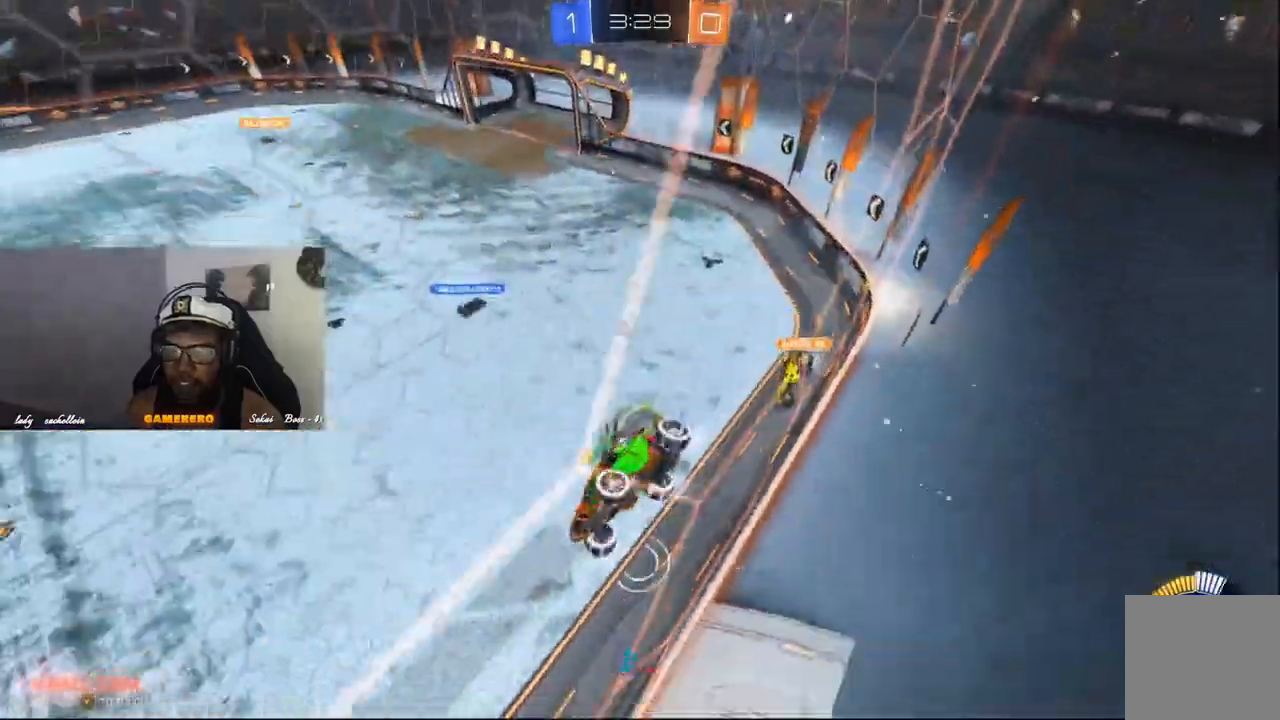
{"dt_ms": 500, "buttons": ["R2"], "left_stick": "right", "right_stick": "center", "events": []}
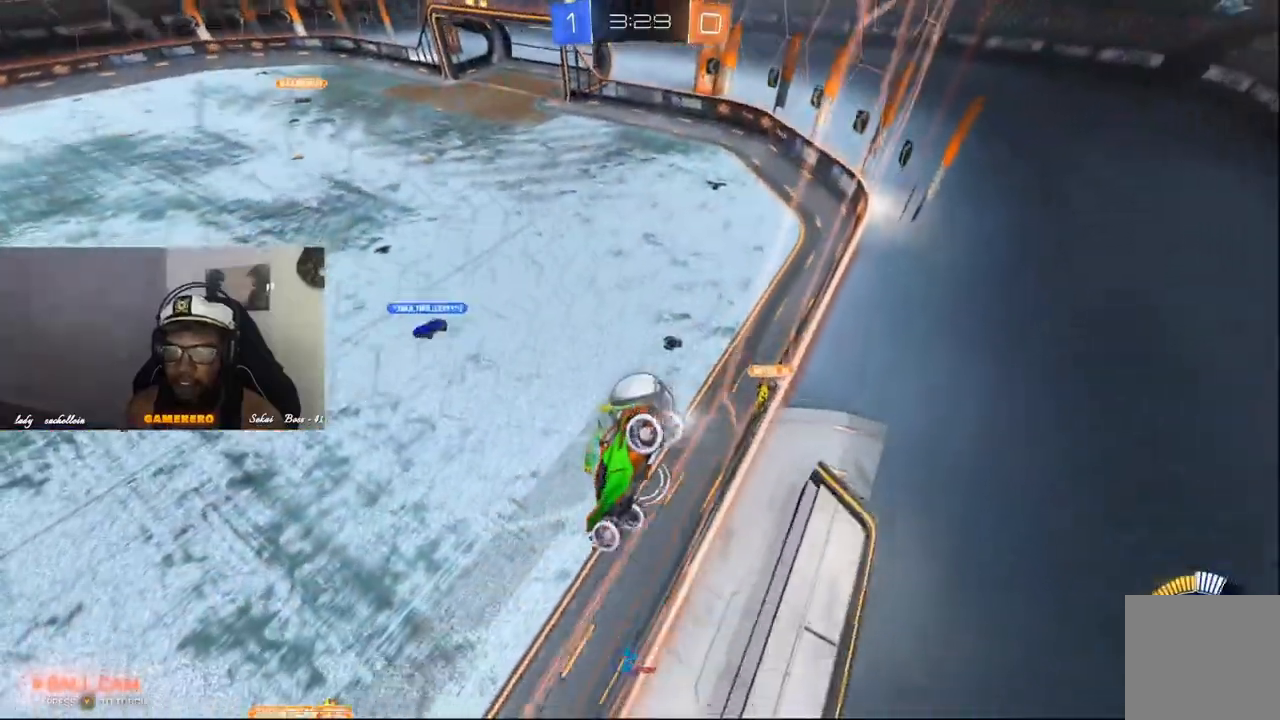
{"dt_ms": 500, "buttons": ["A", "R2"], "left_stick": "up-right", "right_stick": "center", "events": [[220, "A", "down"], [220, "left_stick", "center"], [320, "A", "up"], [400, "left_stick", "up-right"], [440, "A", "down"]]}
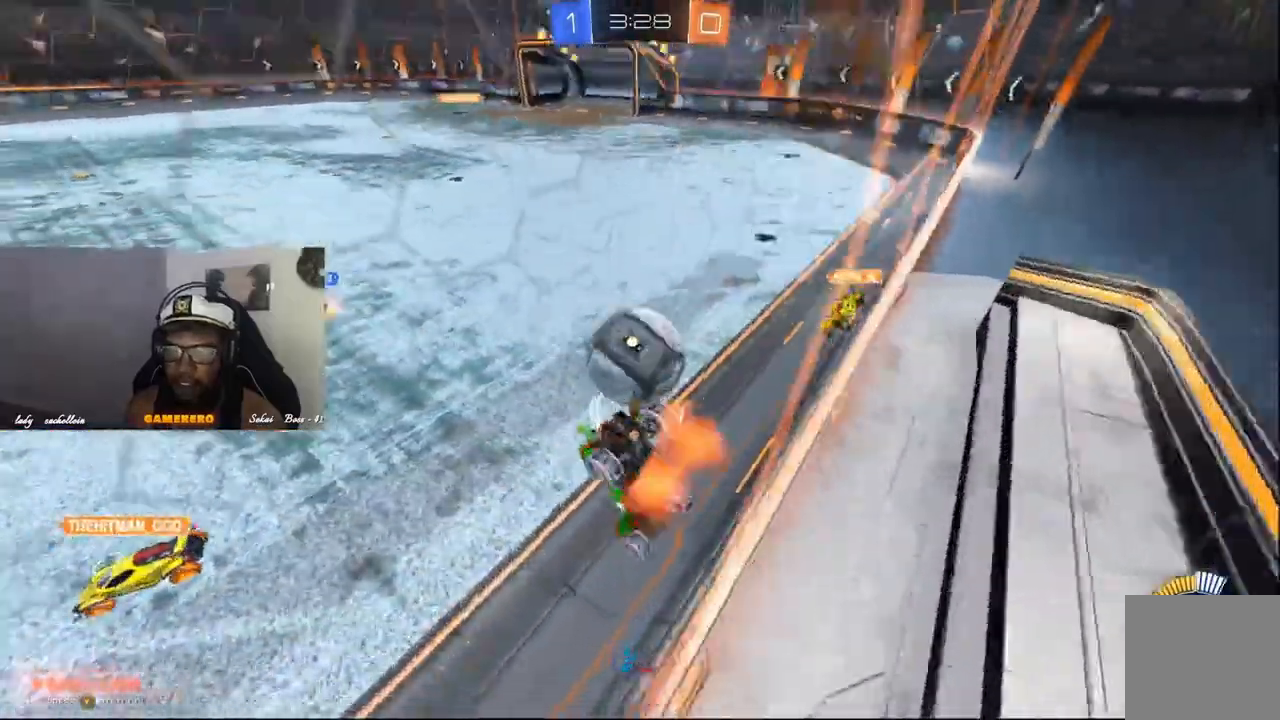
{"dt_ms": 500, "buttons": [], "left_stick": "center", "right_stick": "center", "events": [[40, "A", "up"], [120, "A", "down"], [220, "A", "up"], [340, "left_stick", "center"], [460, "R2", "up"]]}
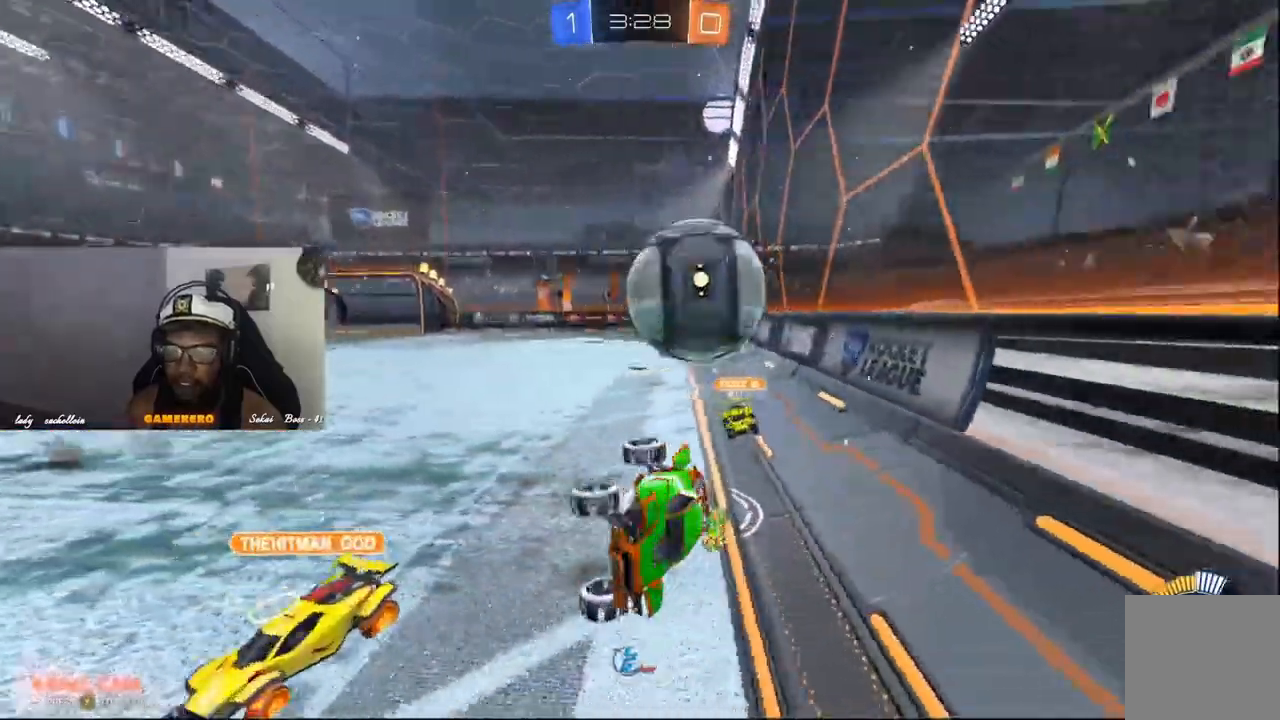
{"dt_ms": 500, "buttons": ["L2", "R2"], "left_stick": "left", "right_stick": "center", "events": [[240, "L2", "down"], [360, "left_stick", "left"], [420, "R2", "down"]]}
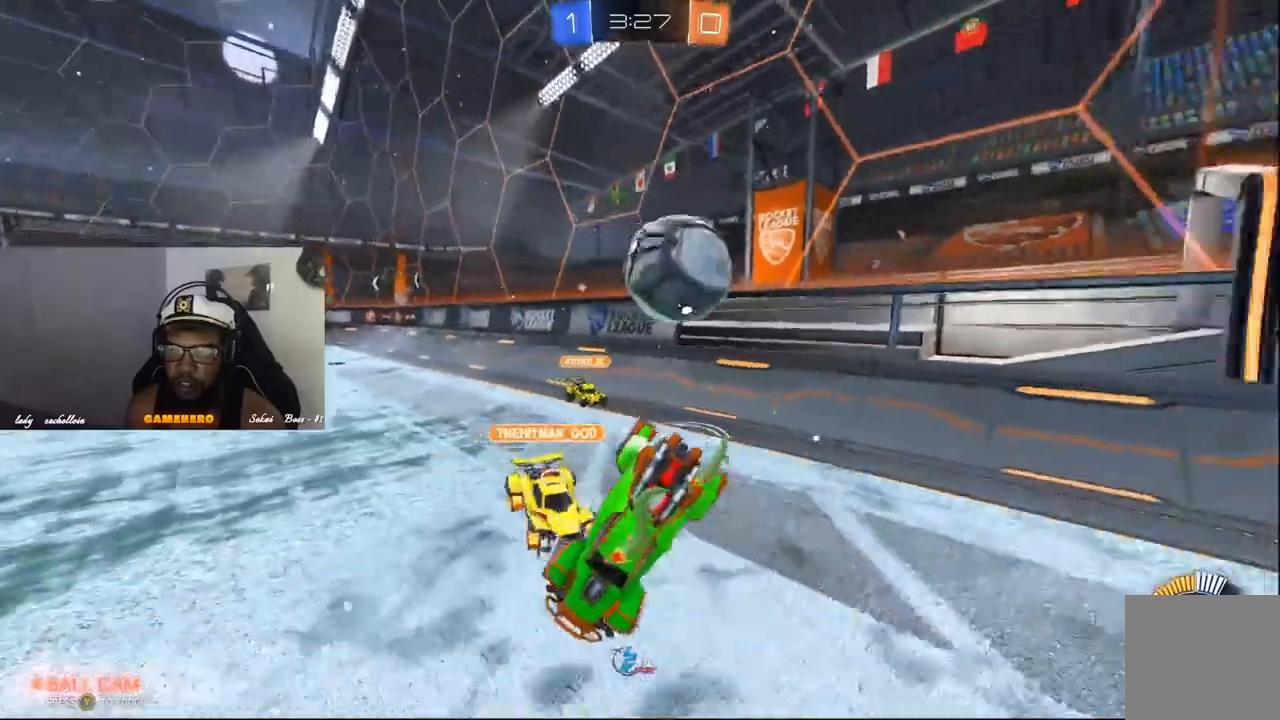
{"dt_ms": 500, "buttons": ["R2"], "left_stick": "left", "right_stick": "center", "events": [[120, "L2", "up"]]}